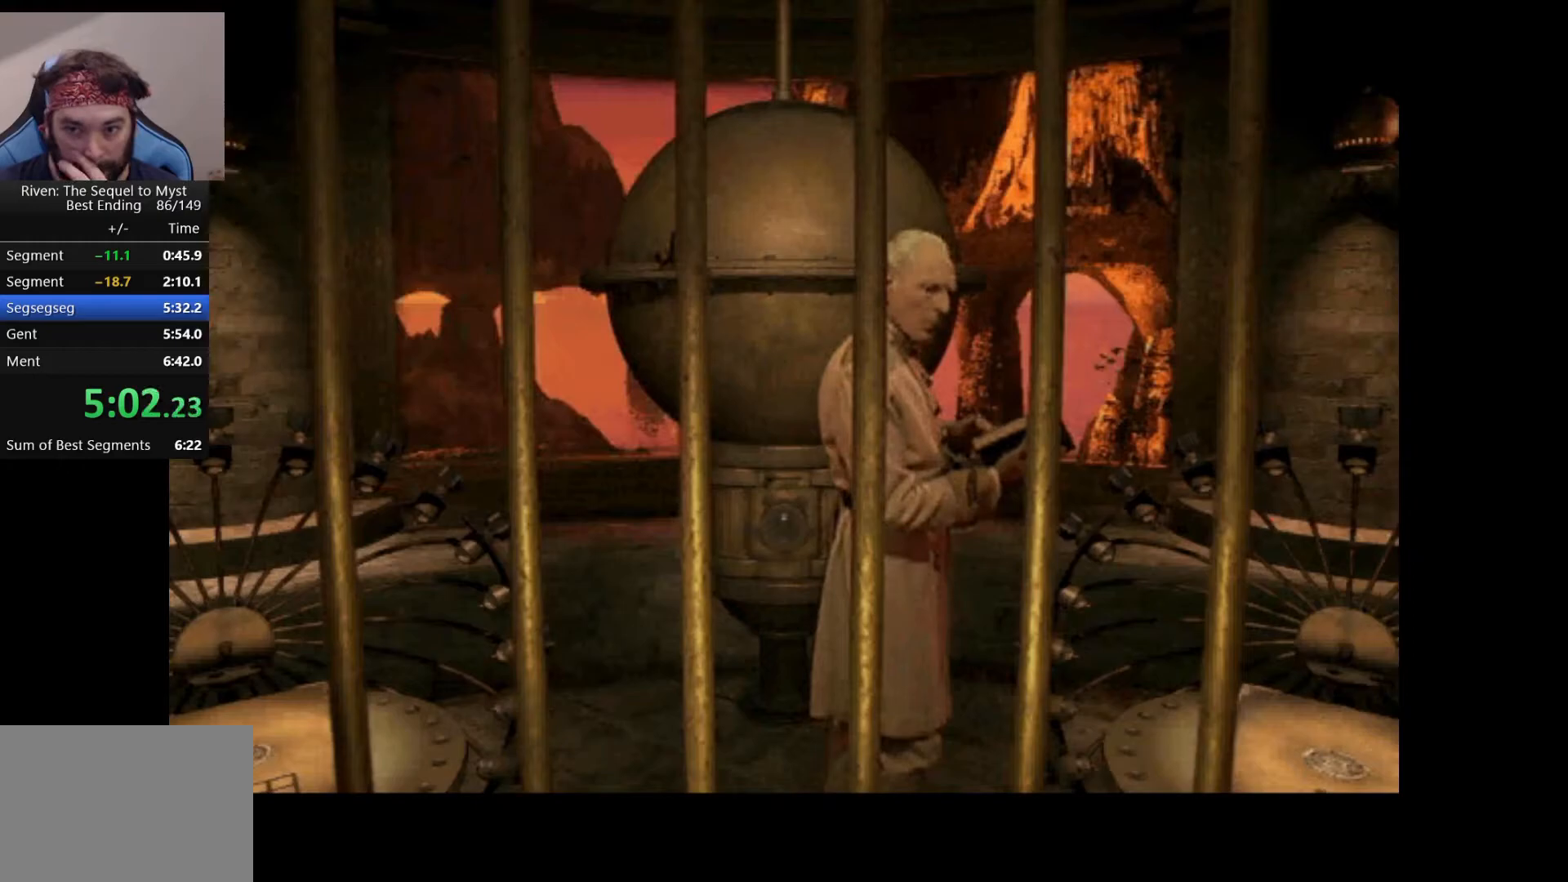
Gameplay with keyboard and mouse; each line is a JSON object with the keys and mouse buttons held at the frame after it. "events" lists presses ("down") and releases ("up") of "mouse_left", "mouse_wheel" and "mouse_right" between this image and that frame as [ms after this image, input, new state], when the widget could be followed in between. "mouse_left", "mouse_wheel", "mouse_right" = the "left", "wheel", "right" buttons of the "mouse" list. No other keys are recorded. "wheel" means that the mouse wheel is clicked or scrolled. Mouse movement is not recorded.
{"keys": [], "mouse": [], "events": [[383, "mouse_left", "down"], [417, "mouse_left", "up"]]}
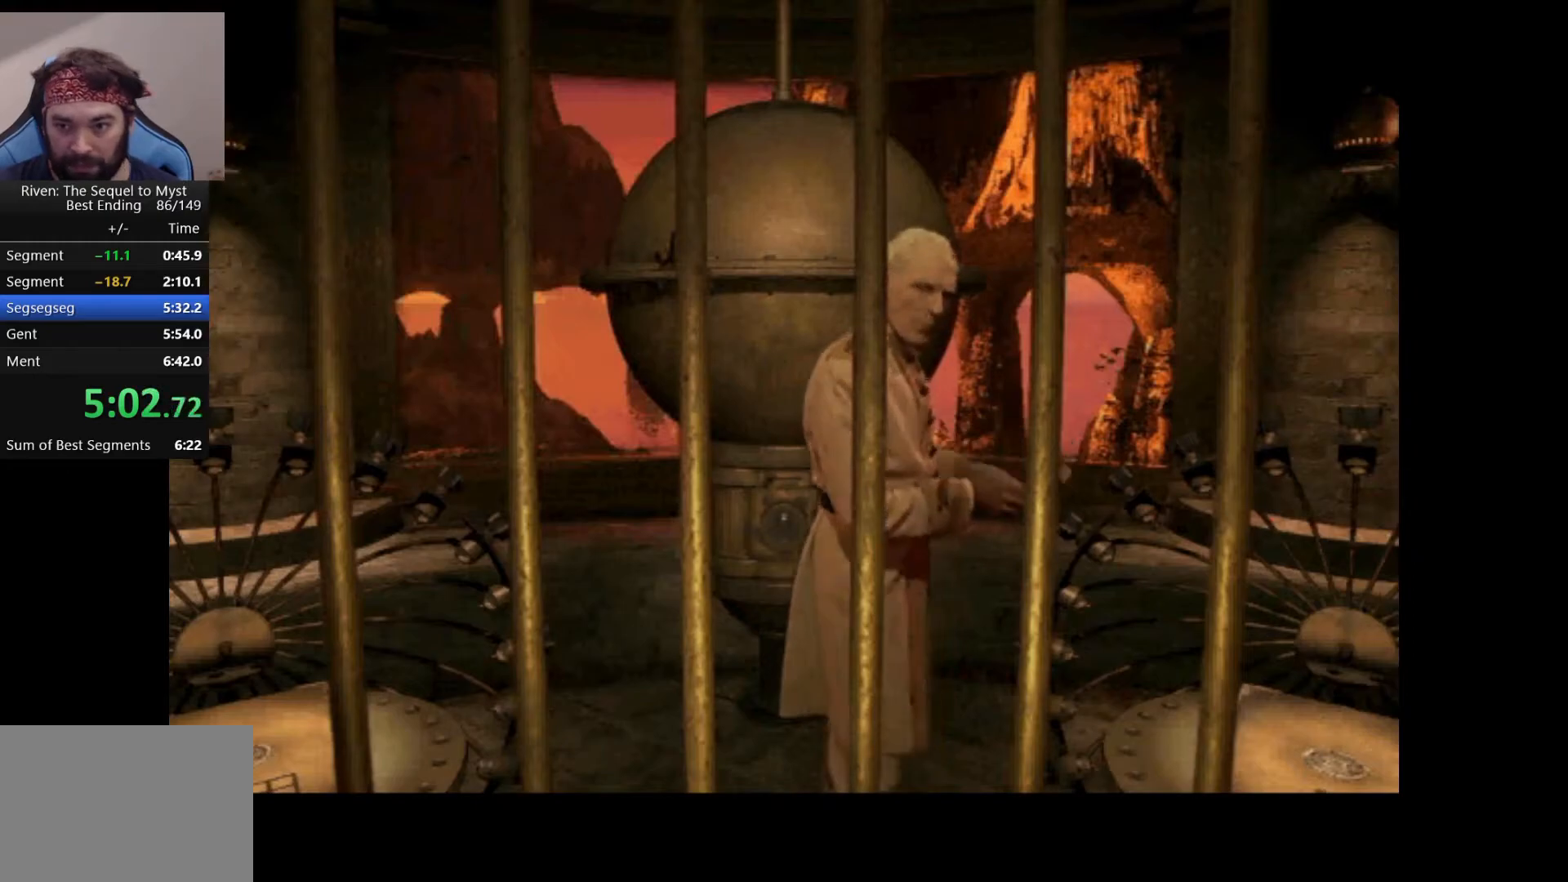
{"keys": [], "mouse": ["left"], "events": [[17, "mouse_left", "down"], [67, "mouse_left", "up"], [133, "mouse_left", "down"], [200, "mouse_left", "up"], [267, "mouse_left", "down"], [350, "mouse_left", "up"], [400, "mouse_left", "down"]]}
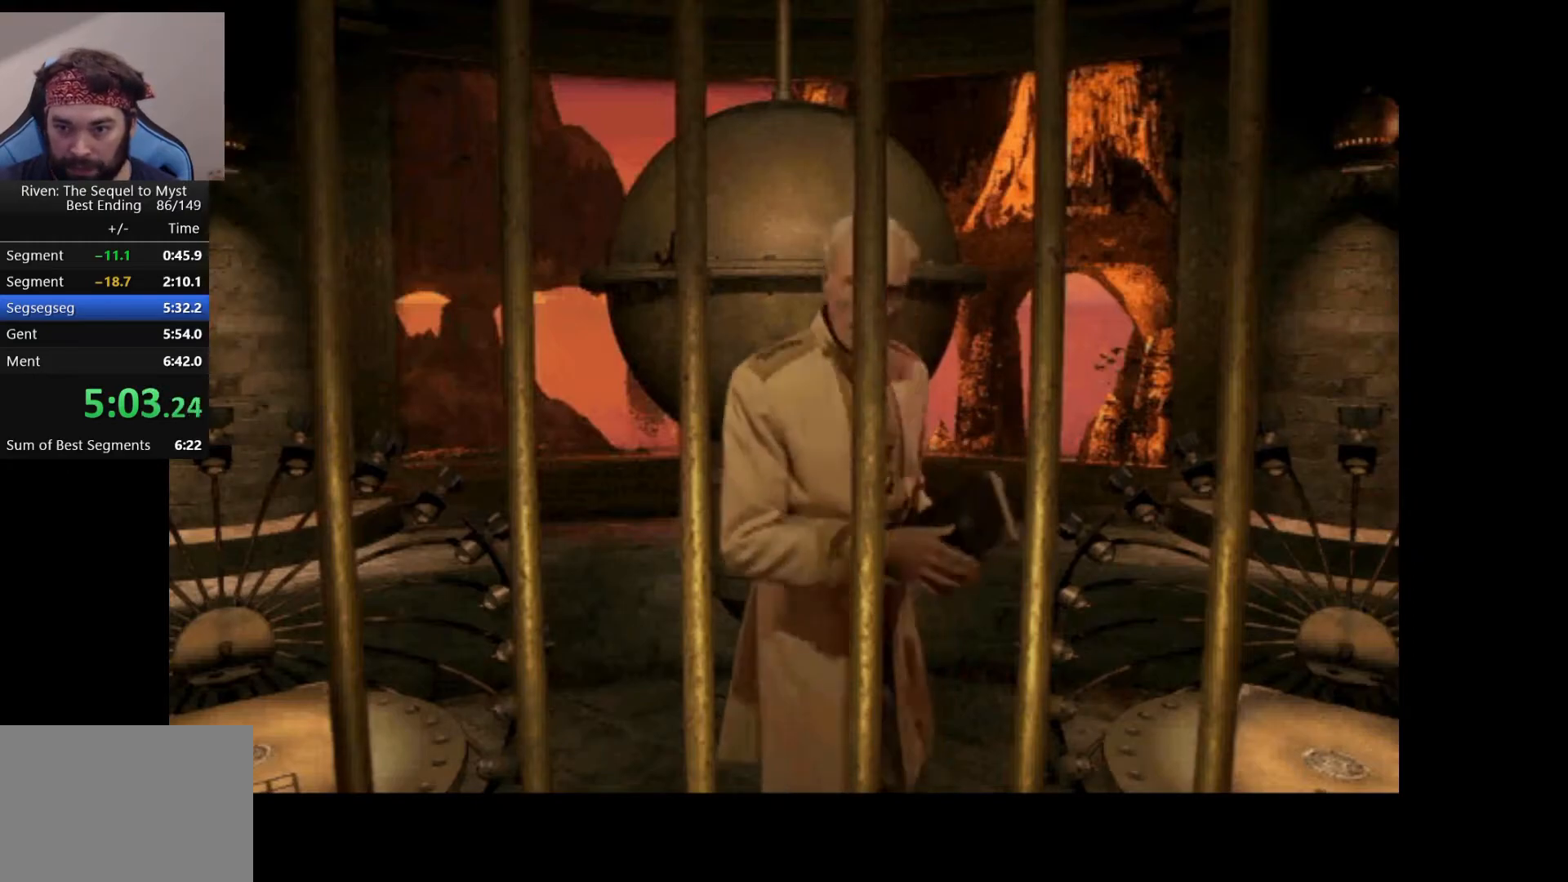
{"keys": [], "mouse": ["left"], "events": [[33, "mouse_left", "up"], [117, "mouse_left", "down"], [217, "mouse_left", "up"], [267, "mouse_left", "down"], [317, "mouse_left", "up"], [483, "mouse_left", "down"]]}
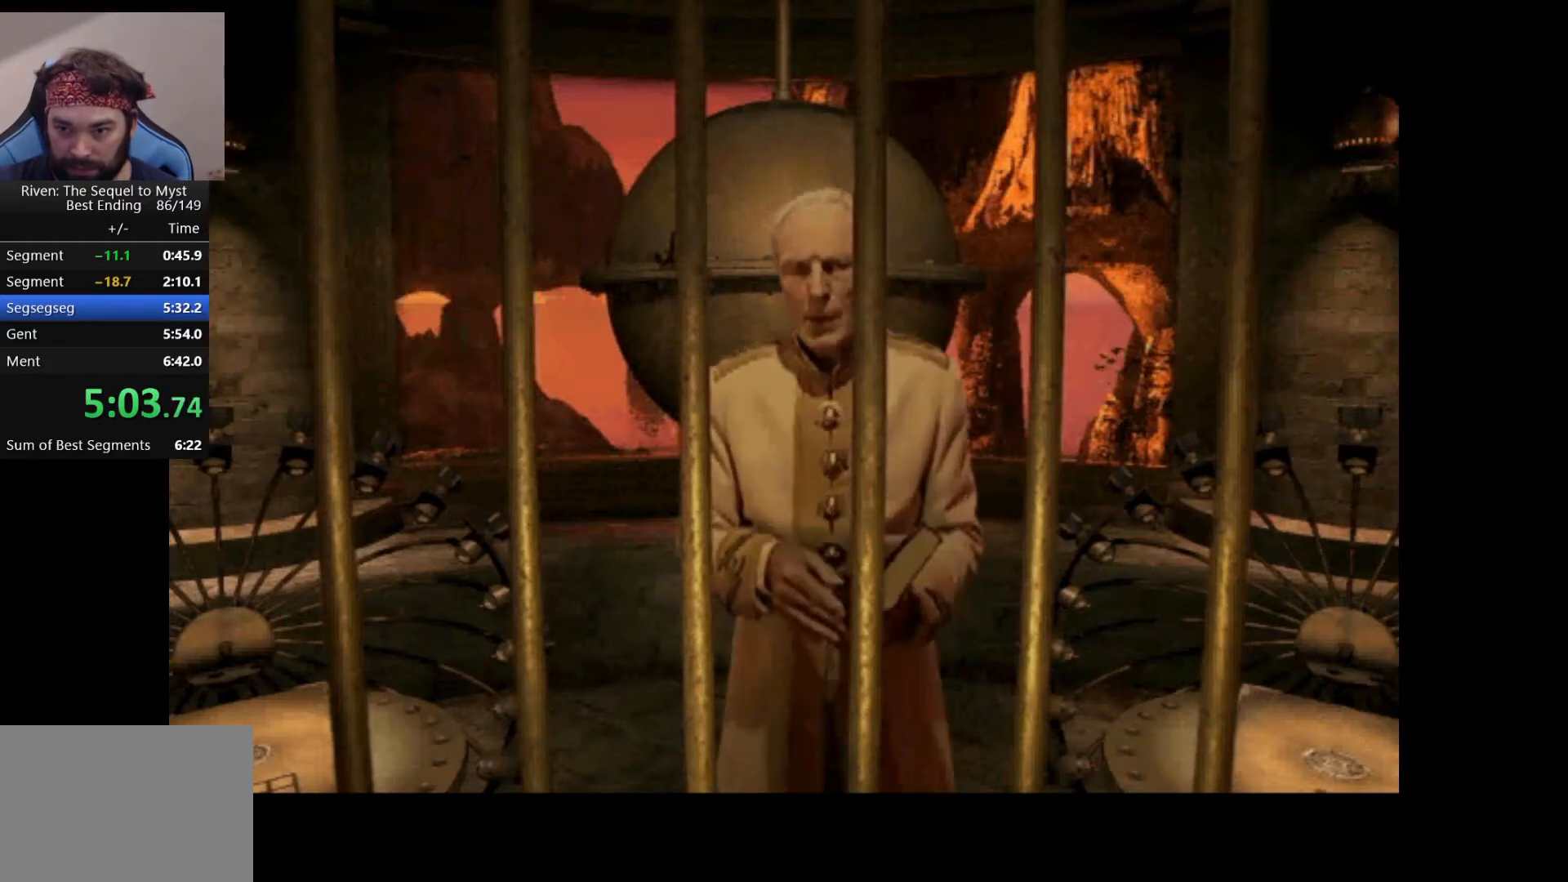
{"keys": [], "mouse": ["left"], "events": [[67, "mouse_left", "up"], [117, "mouse_left", "down"], [167, "mouse_left", "up"], [250, "mouse_left", "down"], [317, "mouse_left", "up"], [350, "mouse_left", "down"], [433, "mouse_left", "up"], [500, "mouse_left", "down"]]}
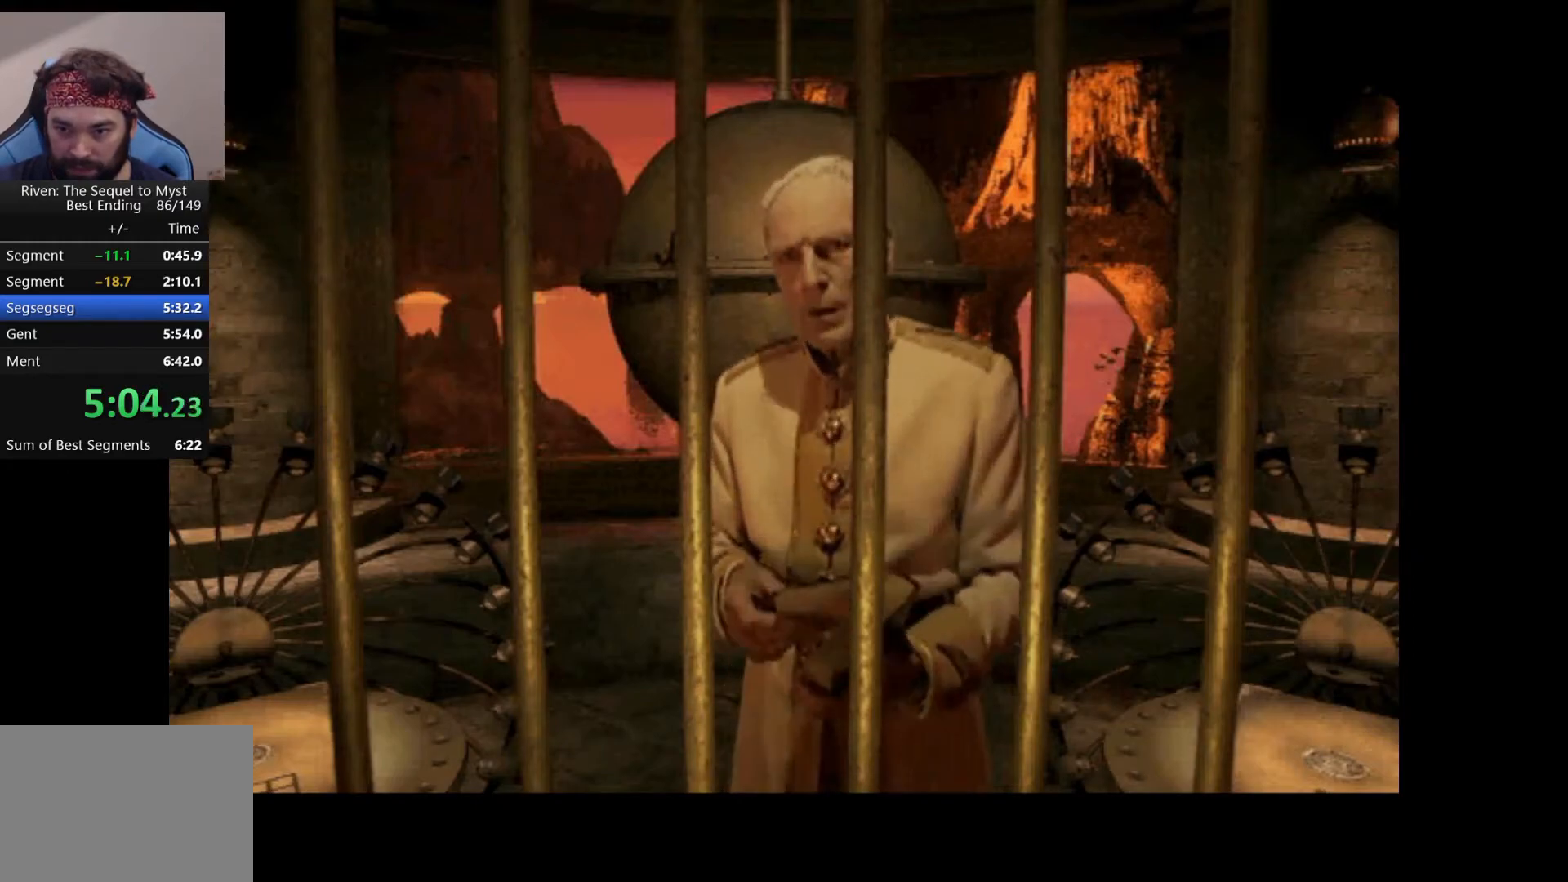
{"keys": [], "mouse": [], "events": [[50, "mouse_left", "up"], [100, "mouse_left", "down"], [150, "mouse_left", "up"], [200, "mouse_left", "down"], [267, "mouse_left", "up"], [317, "mouse_left", "down"], [400, "mouse_left", "up"], [450, "mouse_left", "down"], [500, "mouse_left", "up"]]}